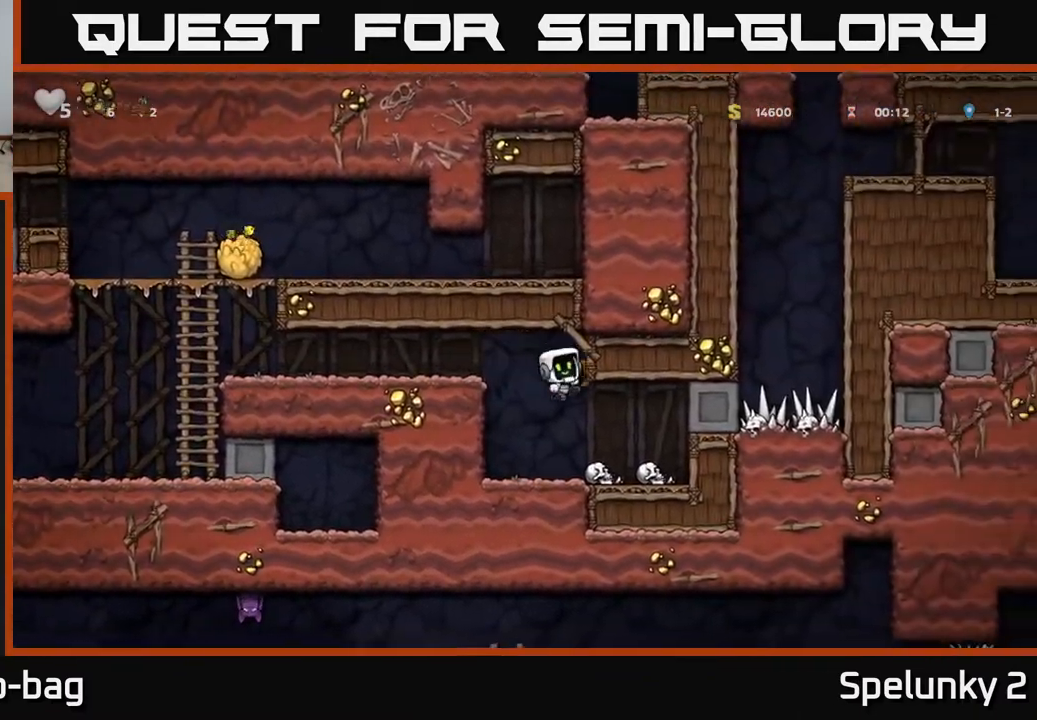
Gameplay with a controller (Xbox layout); each line is a JSON object with the inputs held at the frame after it. "events" lists button and stick changes between this image and that frame as [ms after this image, input, new state], when the widget could be followed in between.
{"buttons": [], "left_stick": "center", "right_stick": "center", "events": [[250, "DPAD_RIGHT", "up"]]}
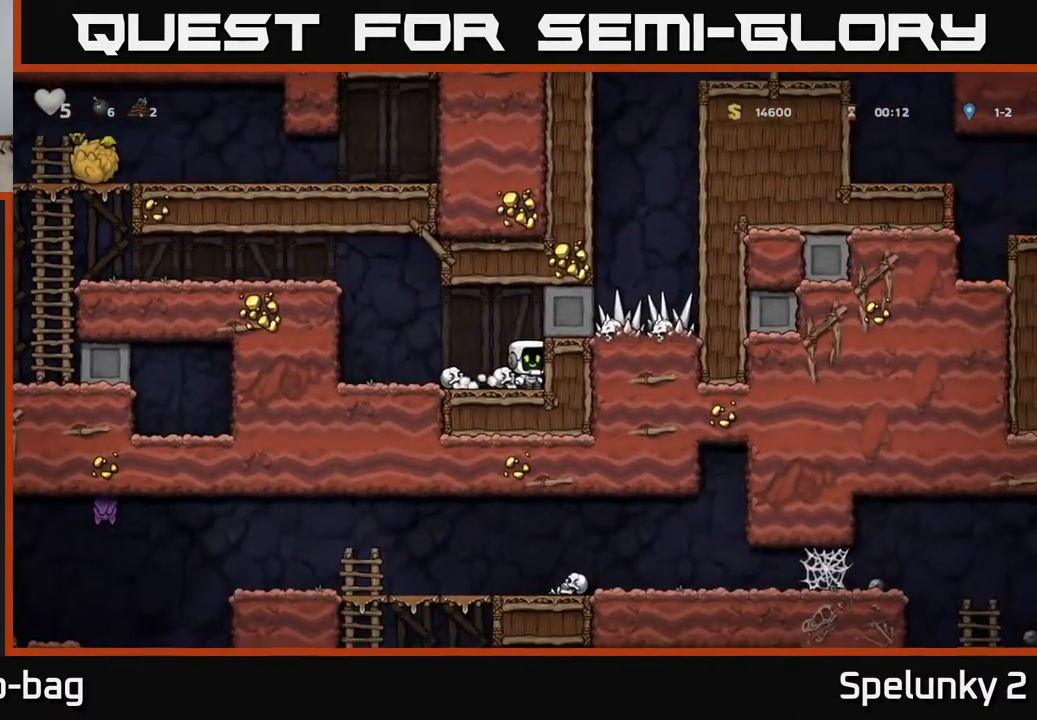
{"buttons": ["A", "DPAD_LEFT"], "left_stick": "center", "right_stick": "center", "events": [[233, "DPAD_LEFT", "down"], [467, "A", "down"]]}
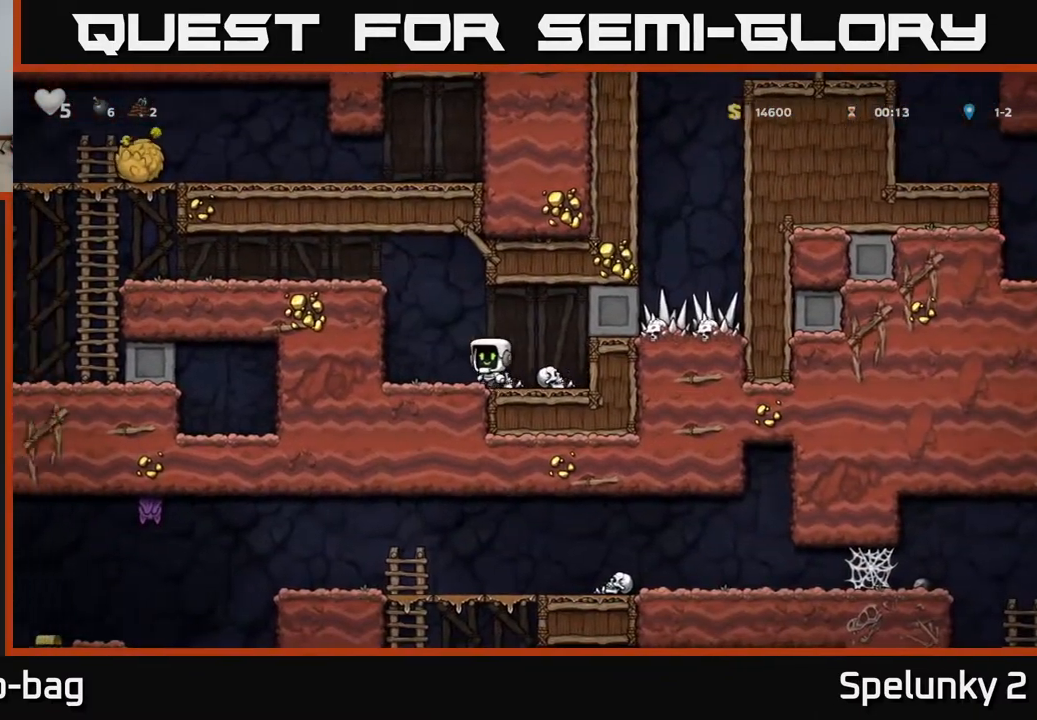
{"buttons": ["DPAD_LEFT"], "left_stick": "center", "right_stick": "center", "events": [[150, "A", "up"], [283, "A", "down"], [417, "A", "up"]]}
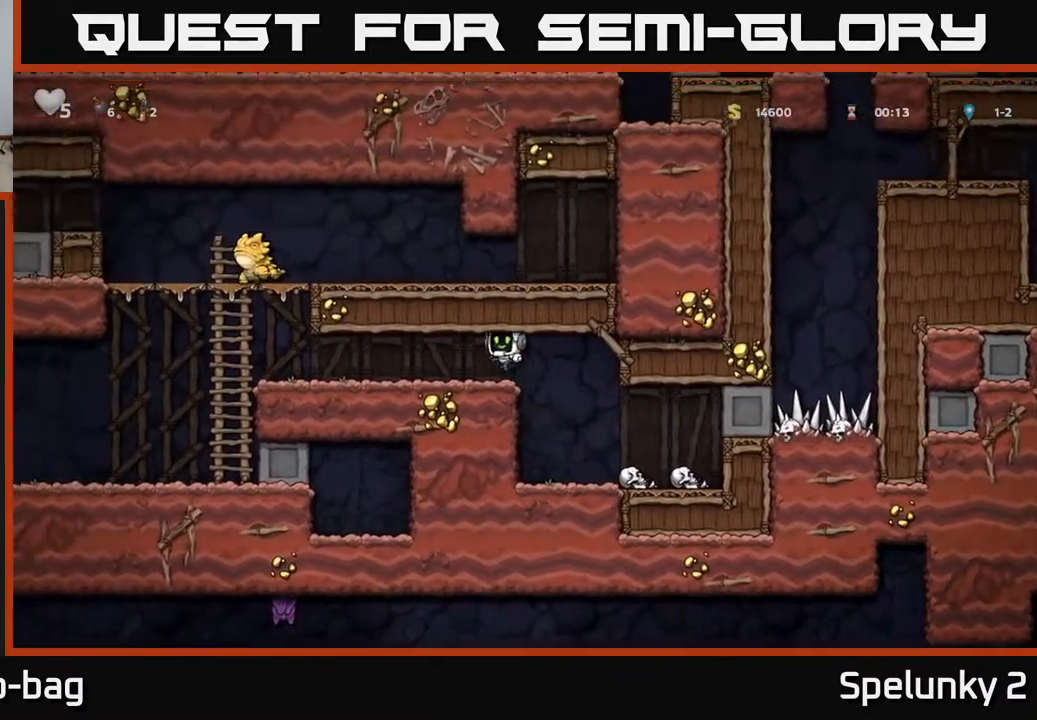
{"buttons": ["DPAD_LEFT"], "left_stick": "center", "right_stick": "center", "events": []}
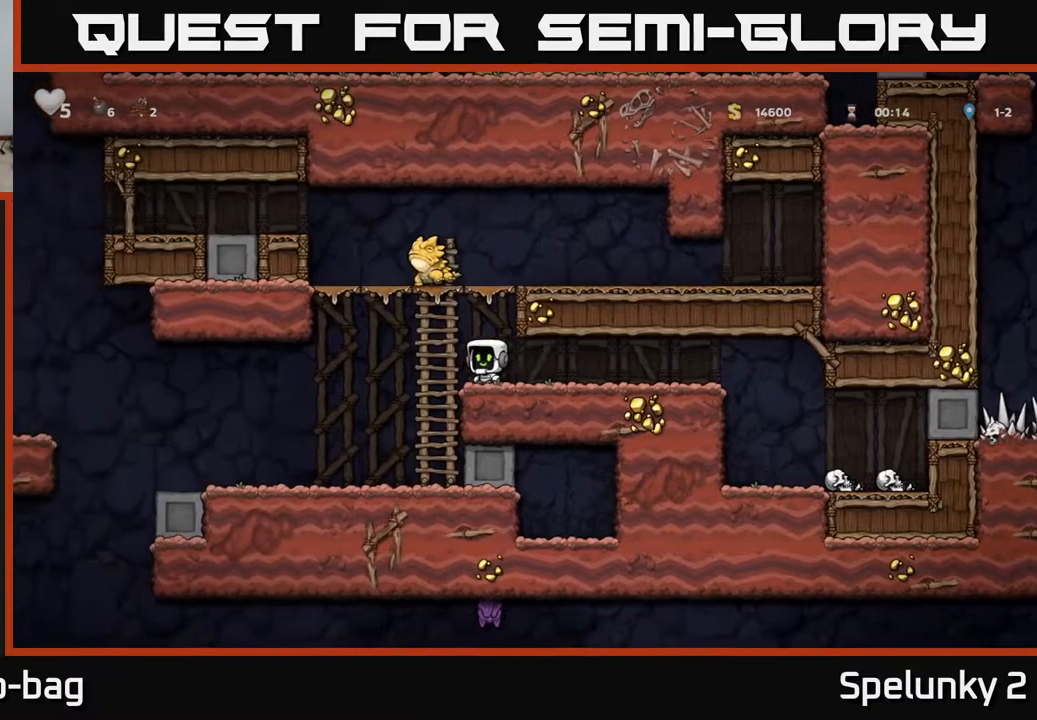
{"buttons": ["DPAD_LEFT"], "left_stick": "center", "right_stick": "center", "events": []}
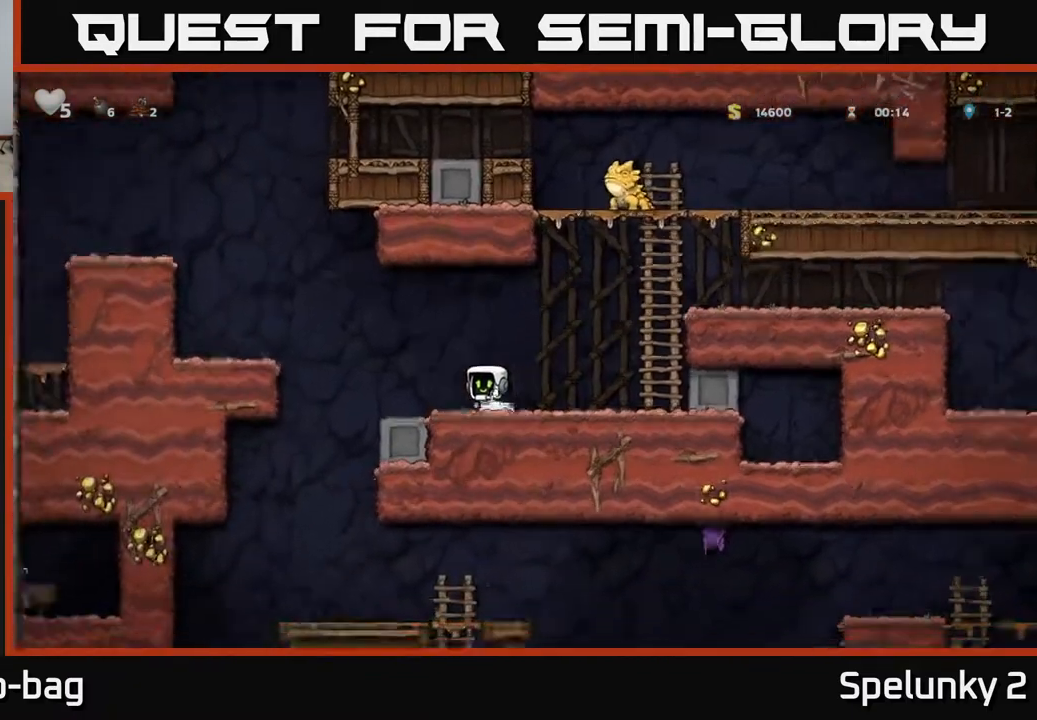
{"buttons": [], "left_stick": "center", "right_stick": "center", "events": [[283, "DPAD_LEFT", "up"]]}
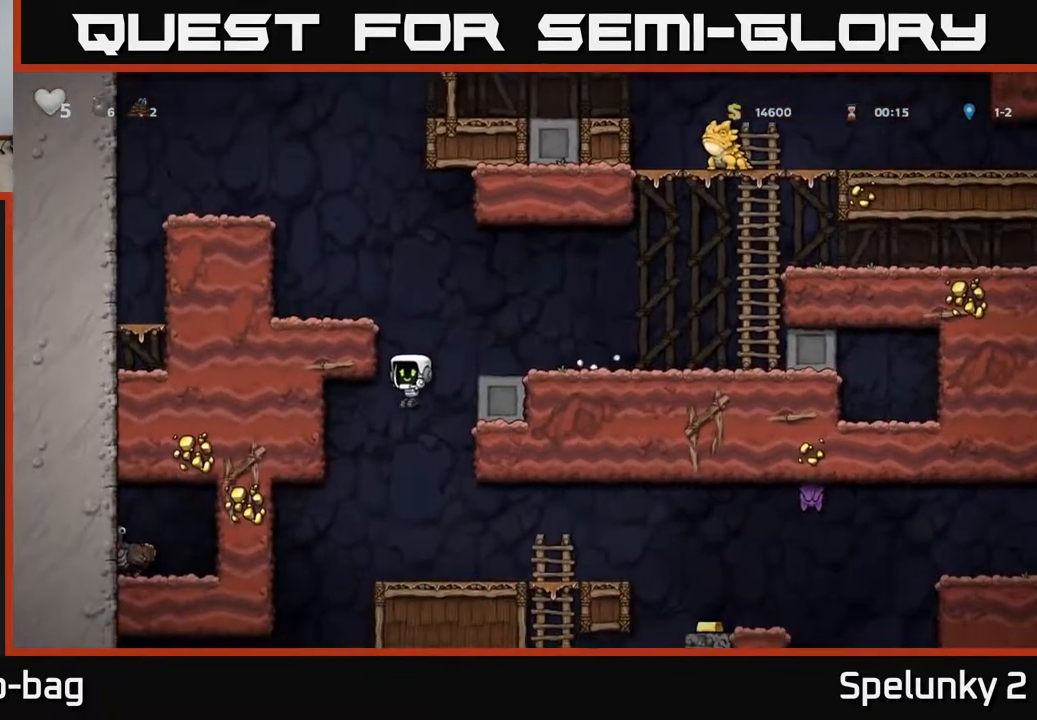
{"buttons": ["DPAD_RIGHT"], "left_stick": "center", "right_stick": "center", "events": [[117, "DPAD_RIGHT", "down"]]}
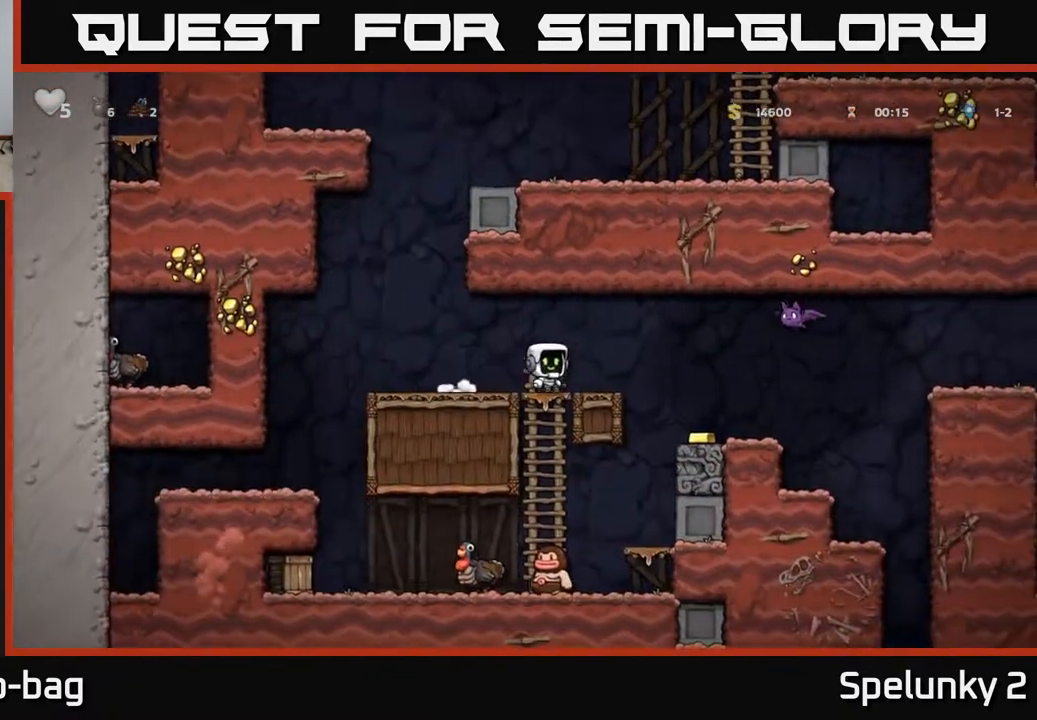
{"buttons": [], "left_stick": "center", "right_stick": "center", "events": [[67, "X", "down"], [167, "A", "down"], [217, "X", "up"], [300, "DPAD_RIGHT", "up"], [333, "A", "up"]]}
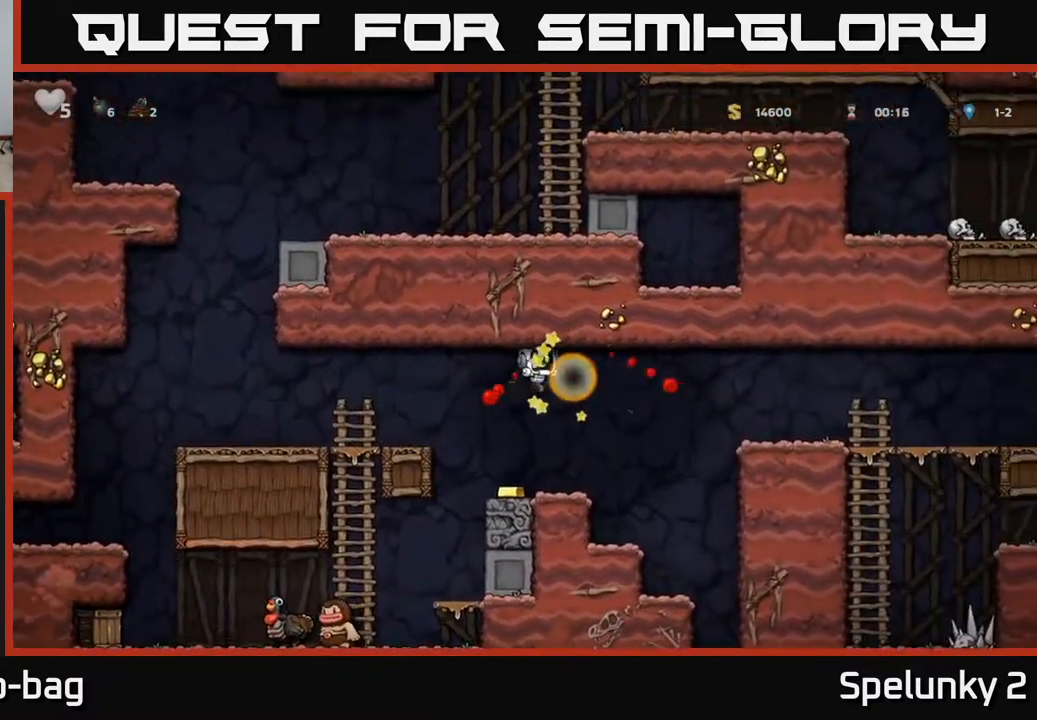
{"buttons": ["A", "DPAD_LEFT"], "left_stick": "center", "right_stick": "center", "events": [[283, "DPAD_LEFT", "down"], [350, "A", "down"]]}
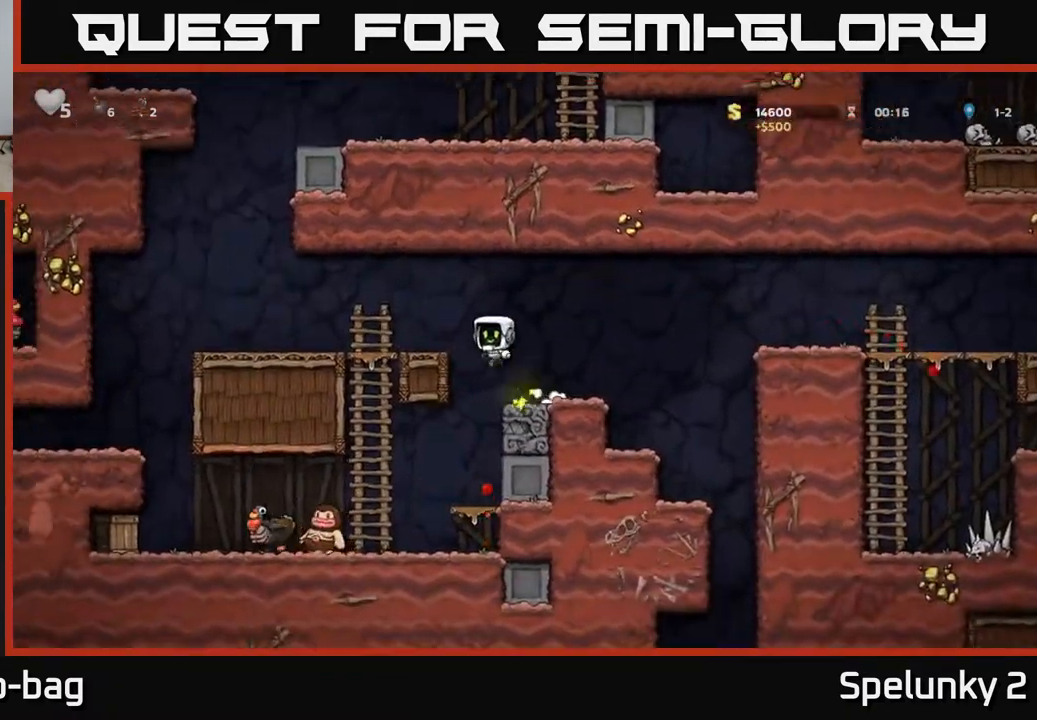
{"buttons": ["DPAD_LEFT"], "left_stick": "center", "right_stick": "center", "events": [[50, "A", "up"]]}
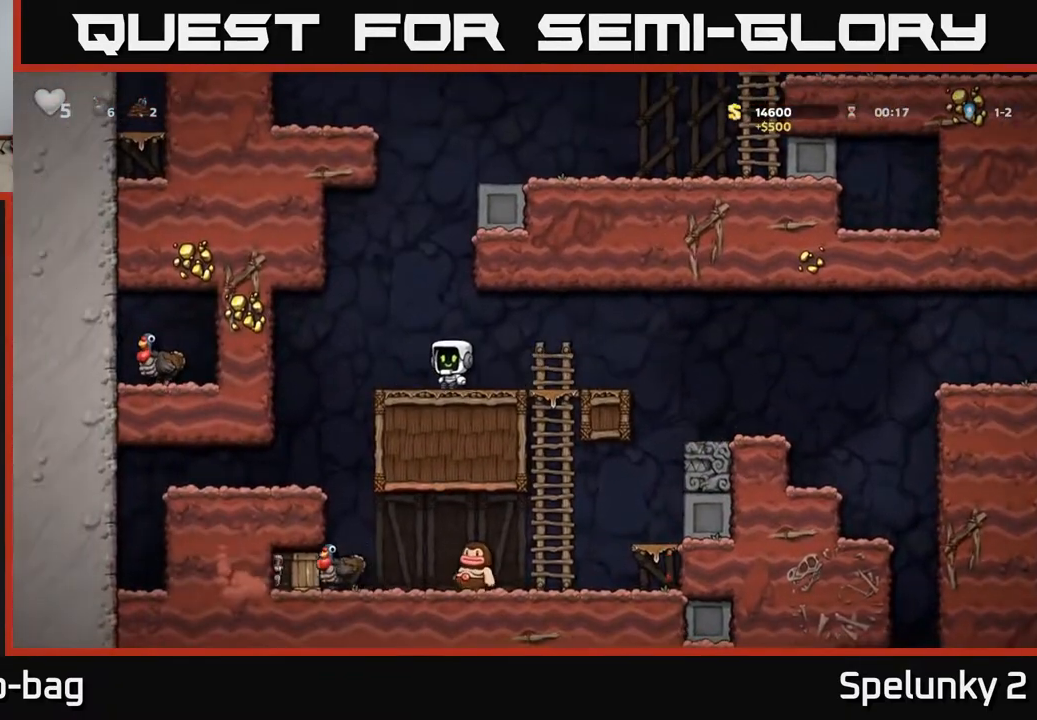
{"buttons": [], "left_stick": "center", "right_stick": "center", "events": [[117, "DPAD_LEFT", "up"], [300, "DPAD_LEFT", "down"], [433, "DPAD_LEFT", "up"]]}
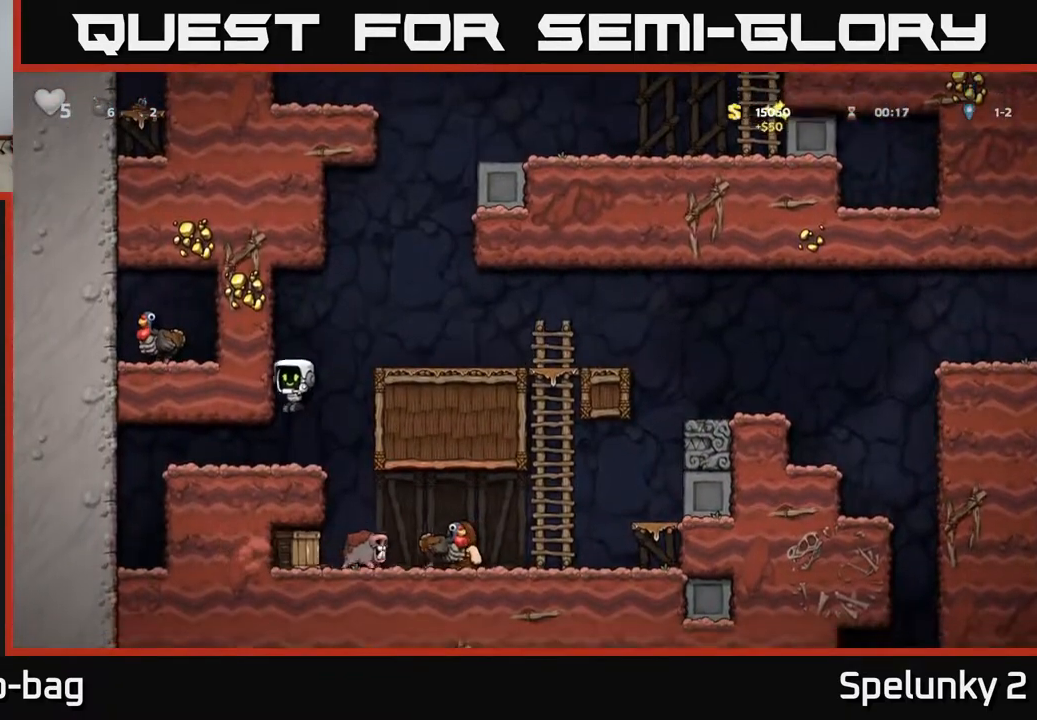
{"buttons": [], "left_stick": "center", "right_stick": "center", "events": []}
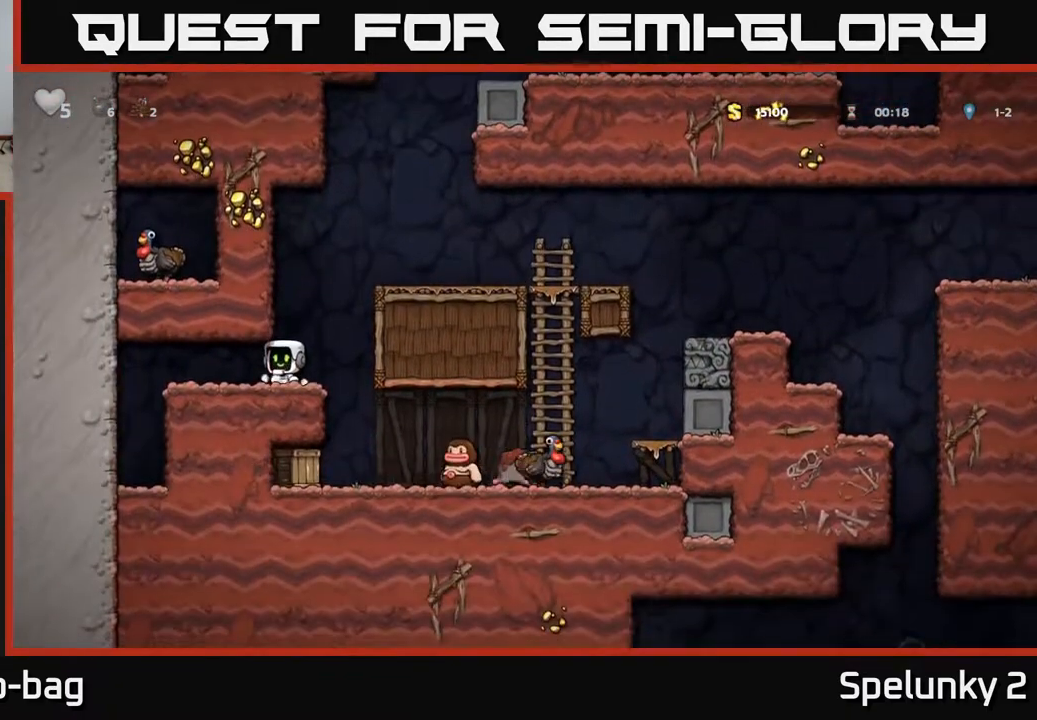
{"buttons": [], "left_stick": "center", "right_stick": "center", "events": []}
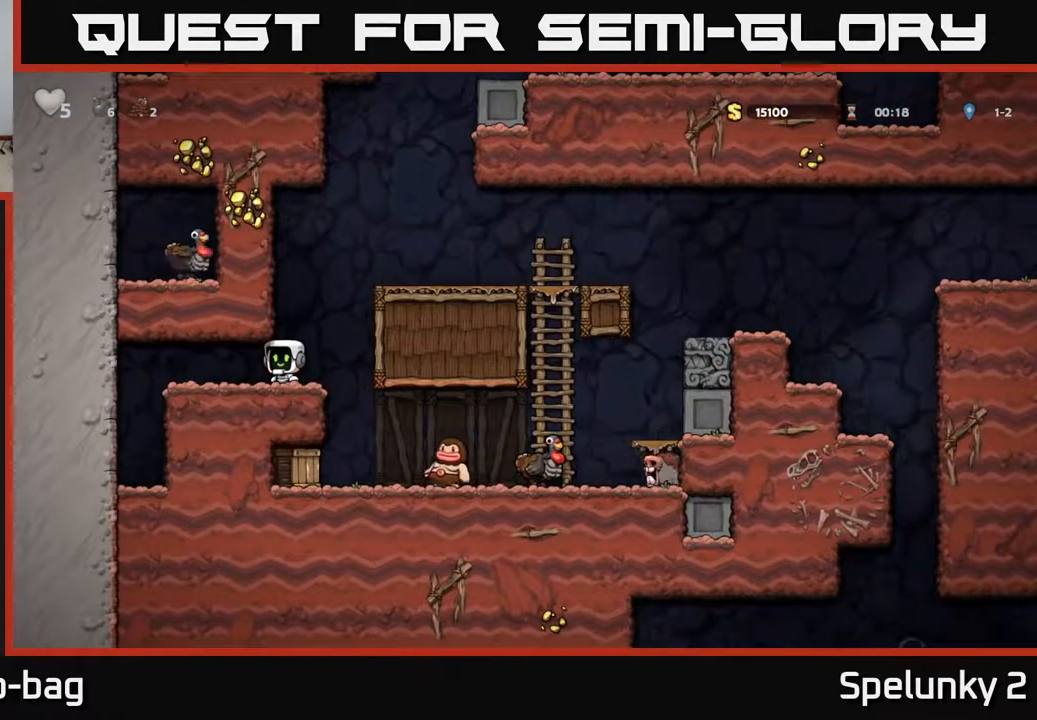
{"buttons": ["DPAD_RIGHT"], "left_stick": "center", "right_stick": "center", "events": [[500, "DPAD_RIGHT", "down"]]}
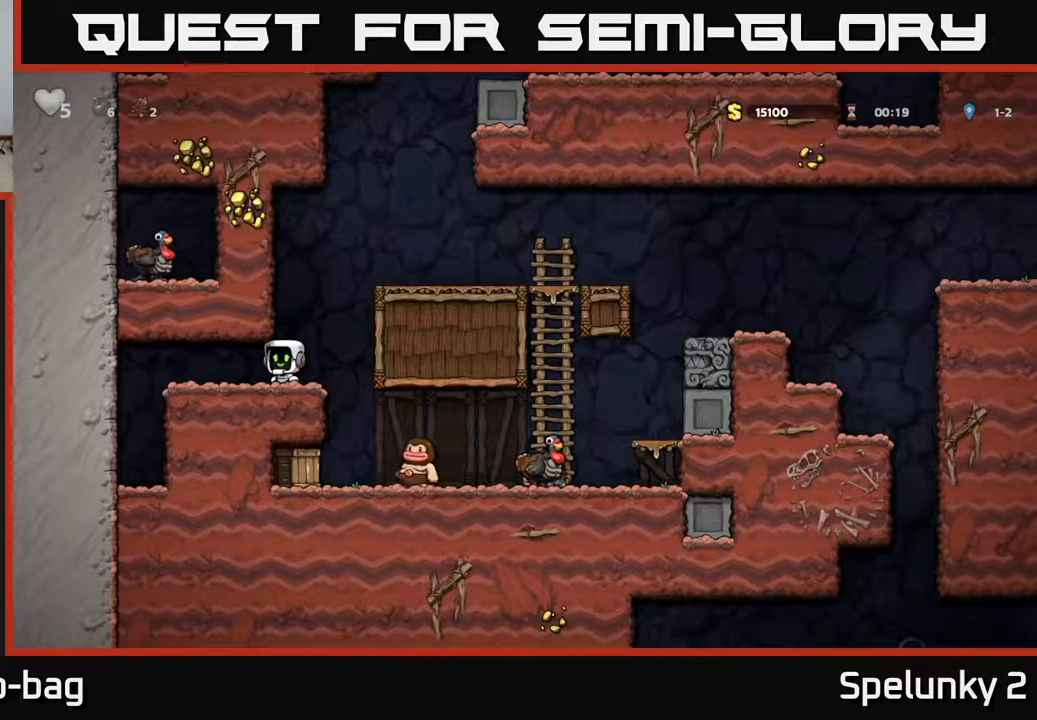
{"buttons": [], "left_stick": "center", "right_stick": "center", "events": [[483, "DPAD_RIGHT", "up"]]}
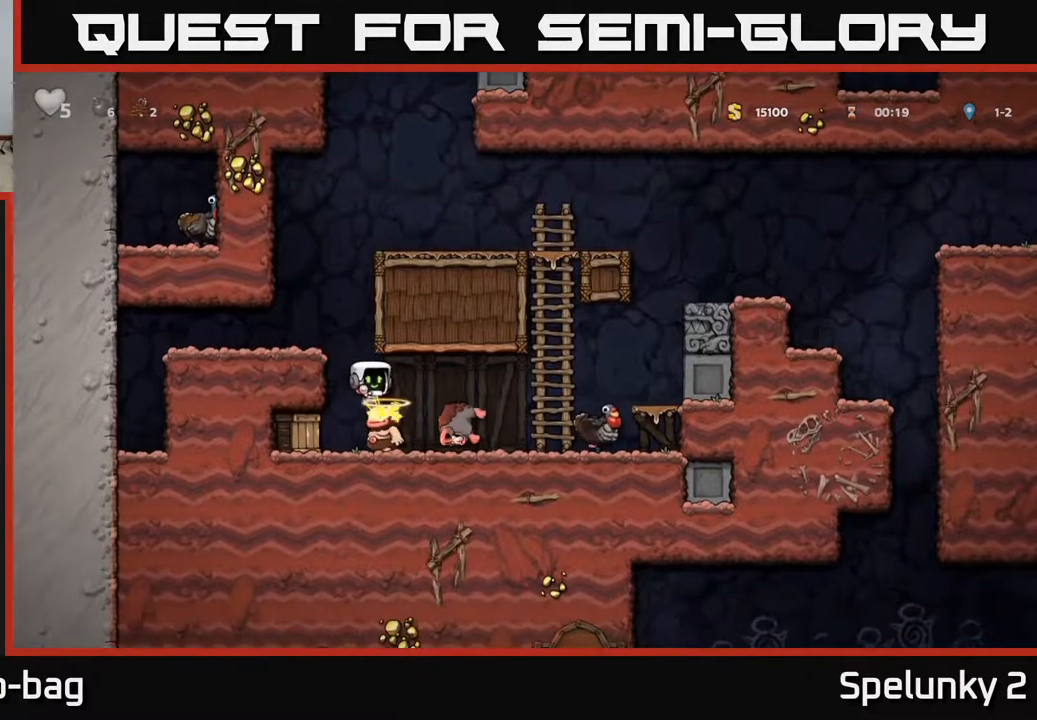
{"buttons": [], "left_stick": "center", "right_stick": "center", "events": []}
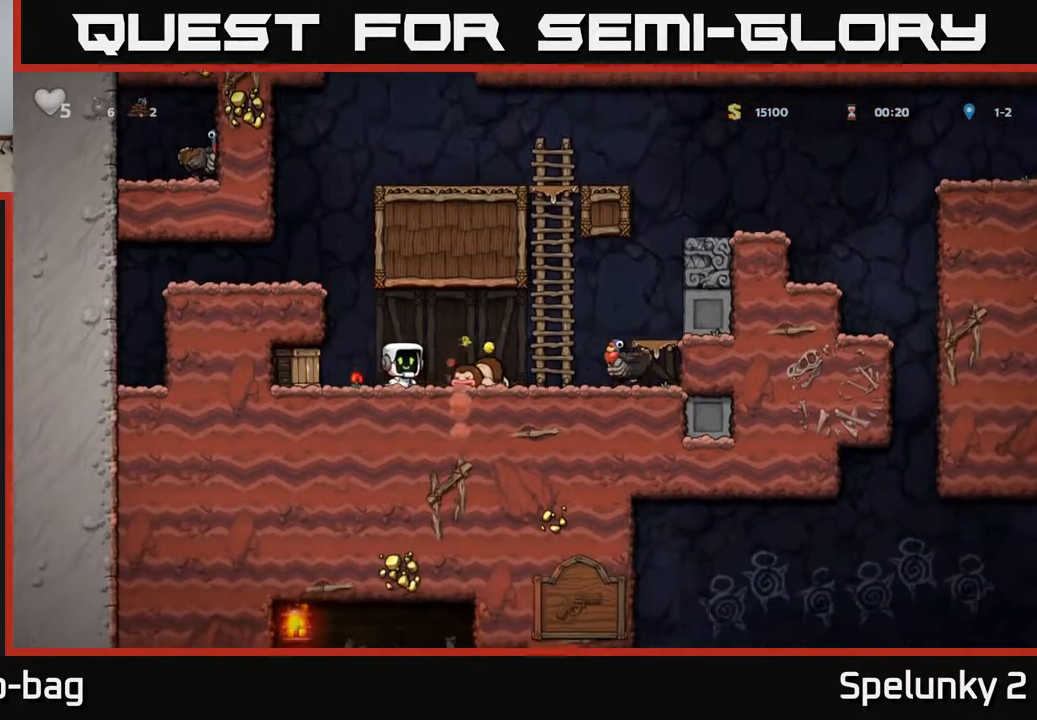
{"buttons": [], "left_stick": "center", "right_stick": "center", "events": [[150, "DPAD_LEFT", "down"], [350, "X", "down"], [367, "DPAD_LEFT", "up"], [433, "X", "up"]]}
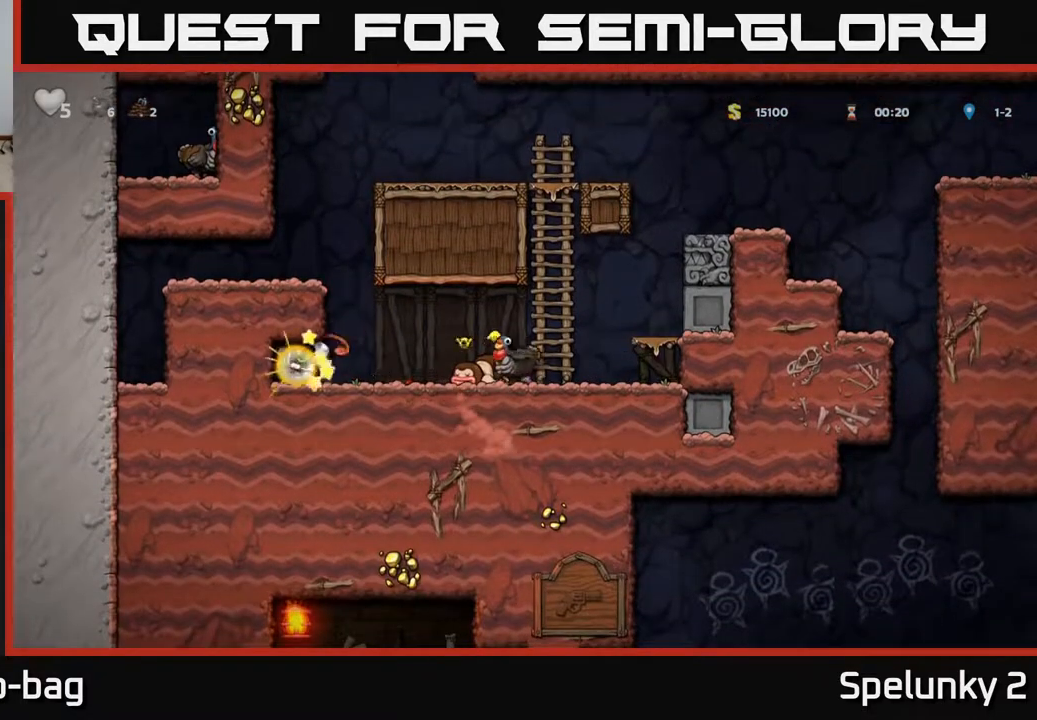
{"buttons": [], "left_stick": "center", "right_stick": "center", "events": [[333, "DPAD_RIGHT", "down"], [500, "DPAD_RIGHT", "up"]]}
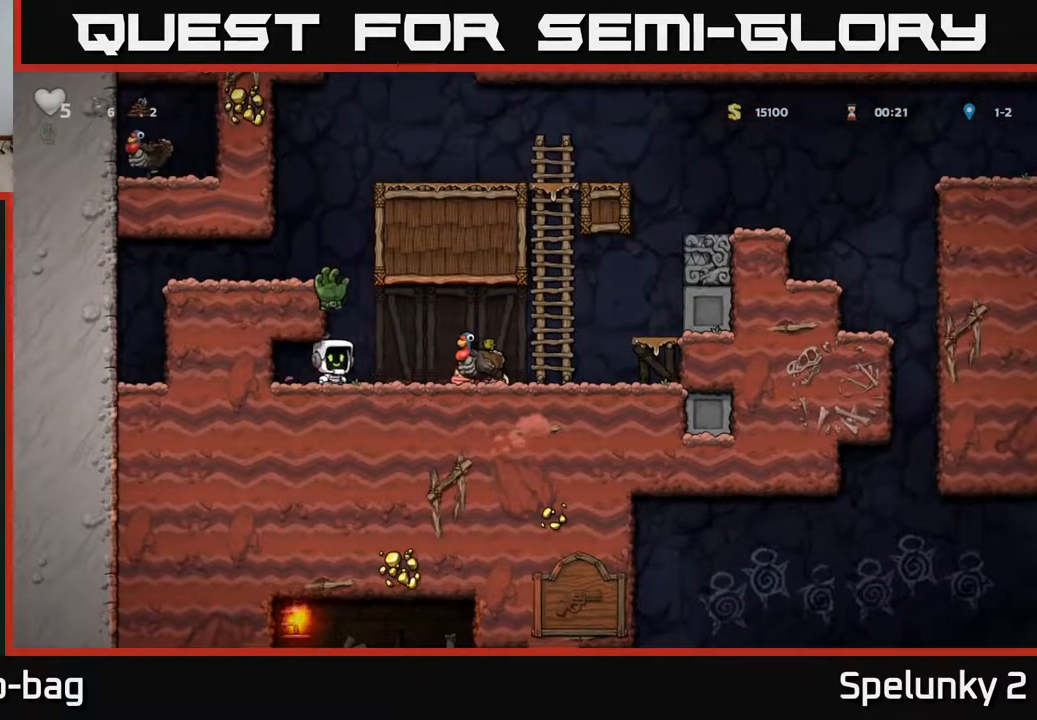
{"buttons": [], "left_stick": "center", "right_stick": "center", "events": [[233, "A", "down"], [250, "DPAD_RIGHT", "down"], [383, "A", "up"], [400, "DPAD_RIGHT", "up"]]}
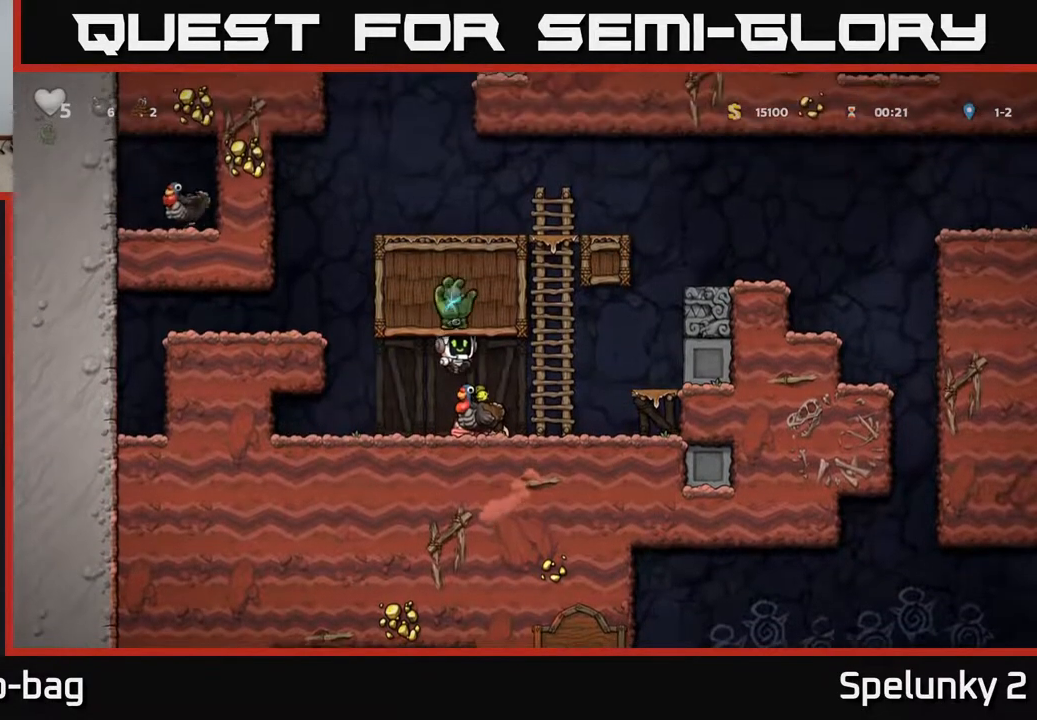
{"buttons": [], "left_stick": "center", "right_stick": "center", "events": []}
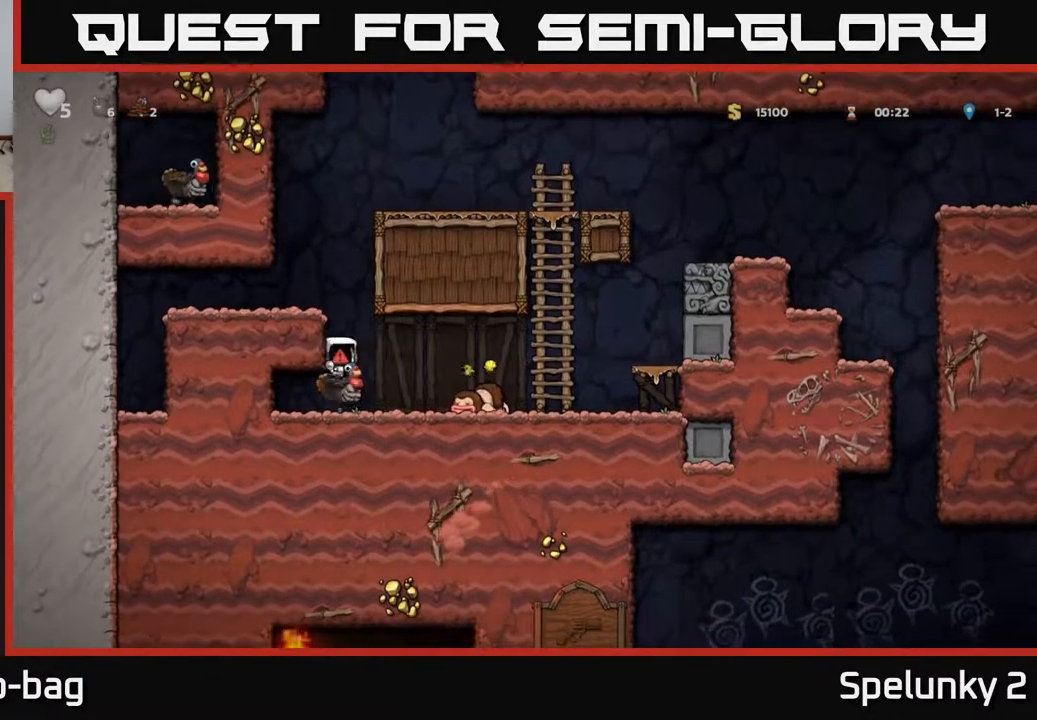
{"buttons": [], "left_stick": "center", "right_stick": "center", "events": []}
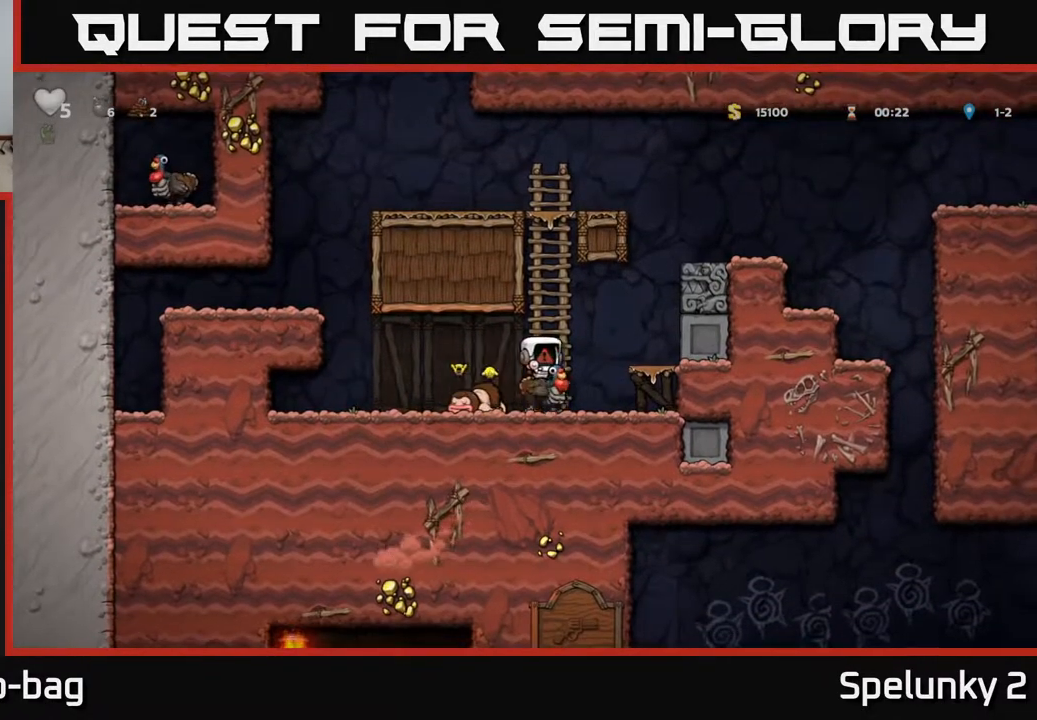
{"buttons": [], "left_stick": "center", "right_stick": "center", "events": []}
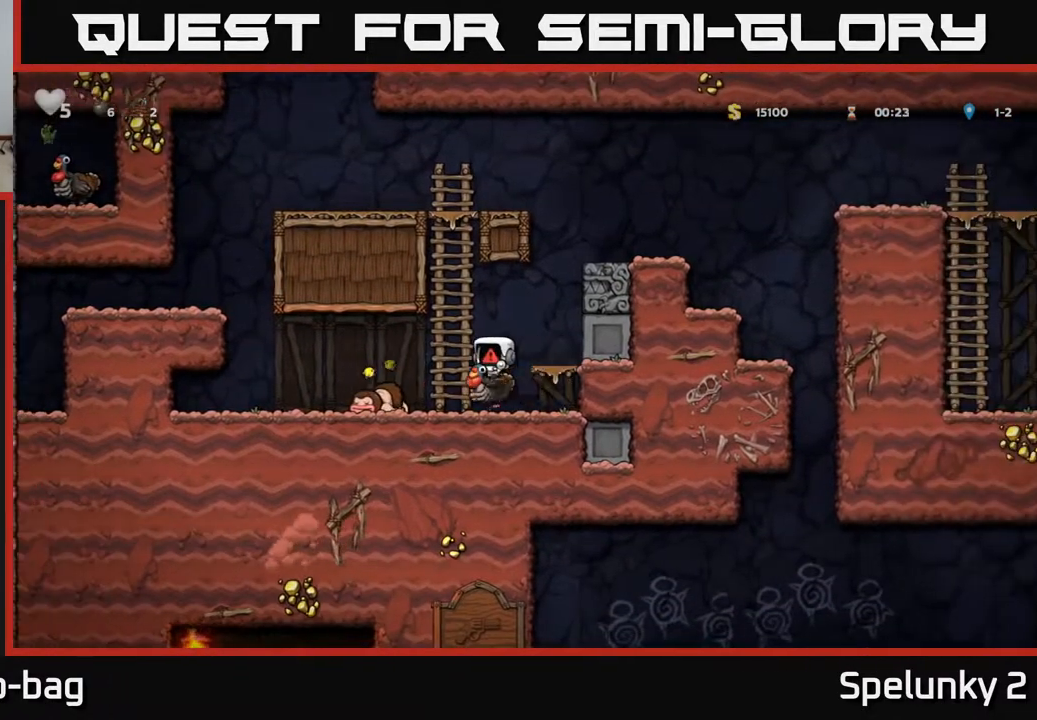
{"buttons": [], "left_stick": "center", "right_stick": "center", "events": []}
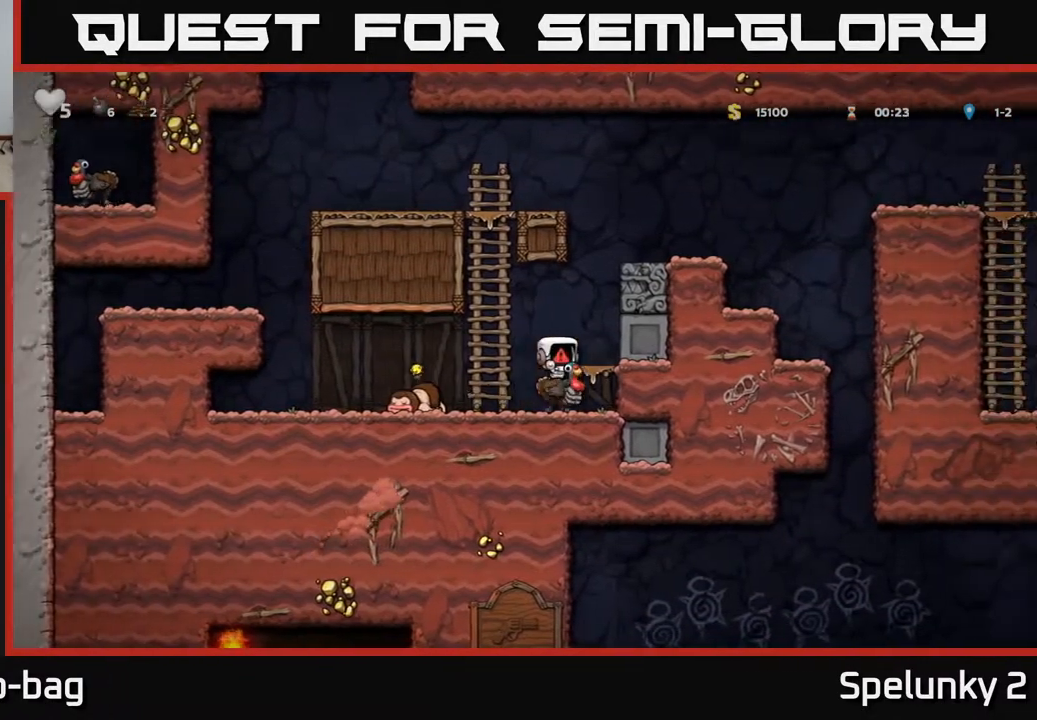
{"buttons": ["DPAD_LEFT"], "left_stick": "center", "right_stick": "center", "events": [[433, "DPAD_LEFT", "down"]]}
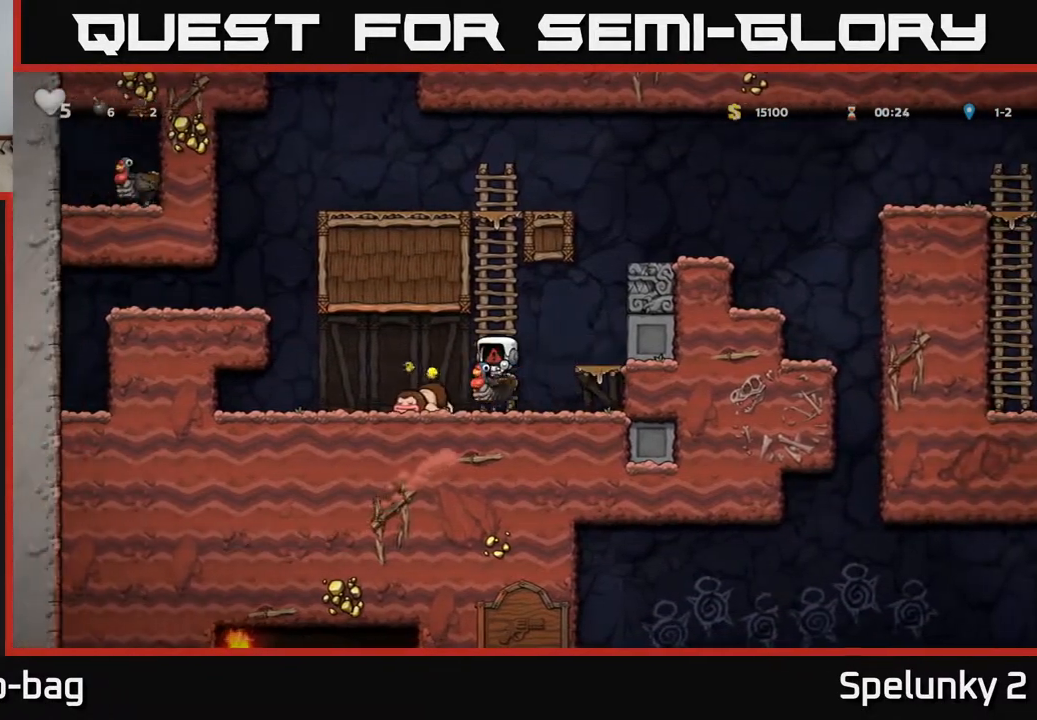
{"buttons": ["DPAD_LEFT"], "left_stick": "center", "right_stick": "center", "events": []}
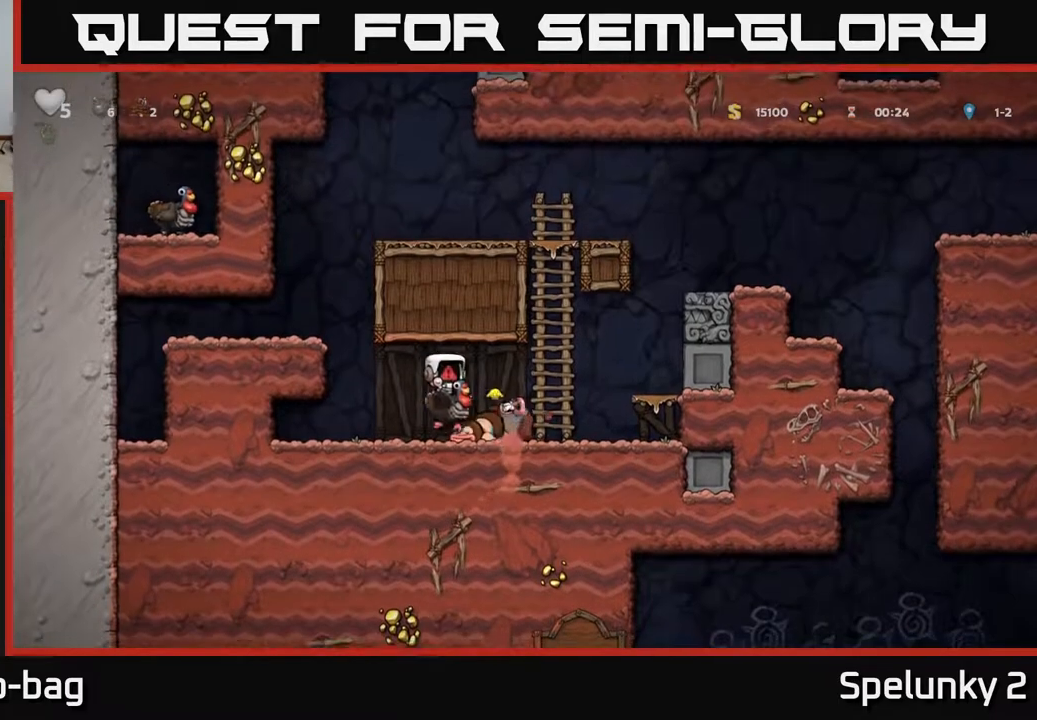
{"buttons": [], "left_stick": "center", "right_stick": "center", "events": [[100, "DPAD_LEFT", "up"], [133, "A", "down"], [250, "DPAD_LEFT", "down"], [300, "A", "up"], [350, "A", "down"], [433, "DPAD_LEFT", "up"], [500, "A", "up"]]}
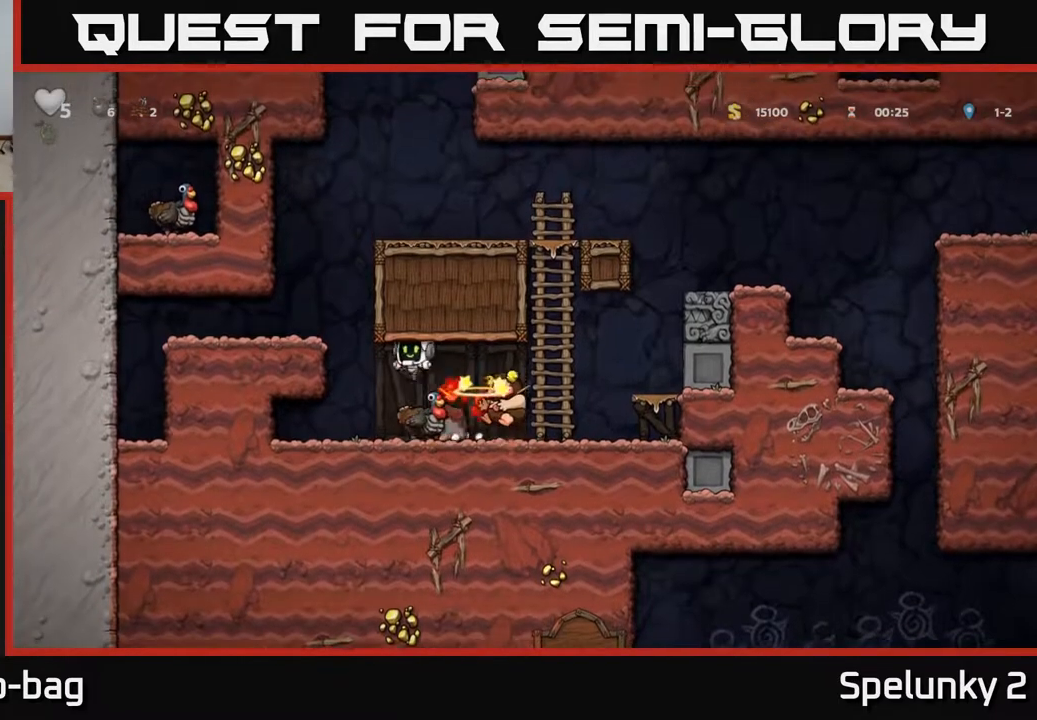
{"buttons": [], "left_stick": "center", "right_stick": "center", "events": []}
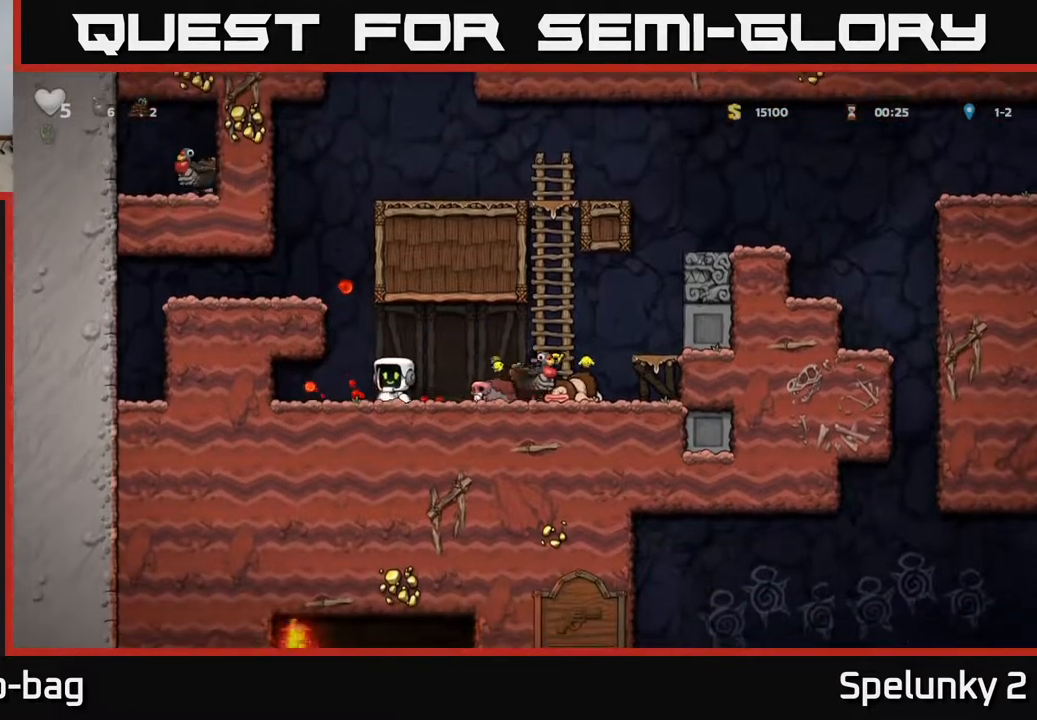
{"buttons": ["DPAD_RIGHT"], "left_stick": "center", "right_stick": "center", "events": [[250, "DPAD_RIGHT", "down"], [367, "A", "down"], [483, "A", "up"]]}